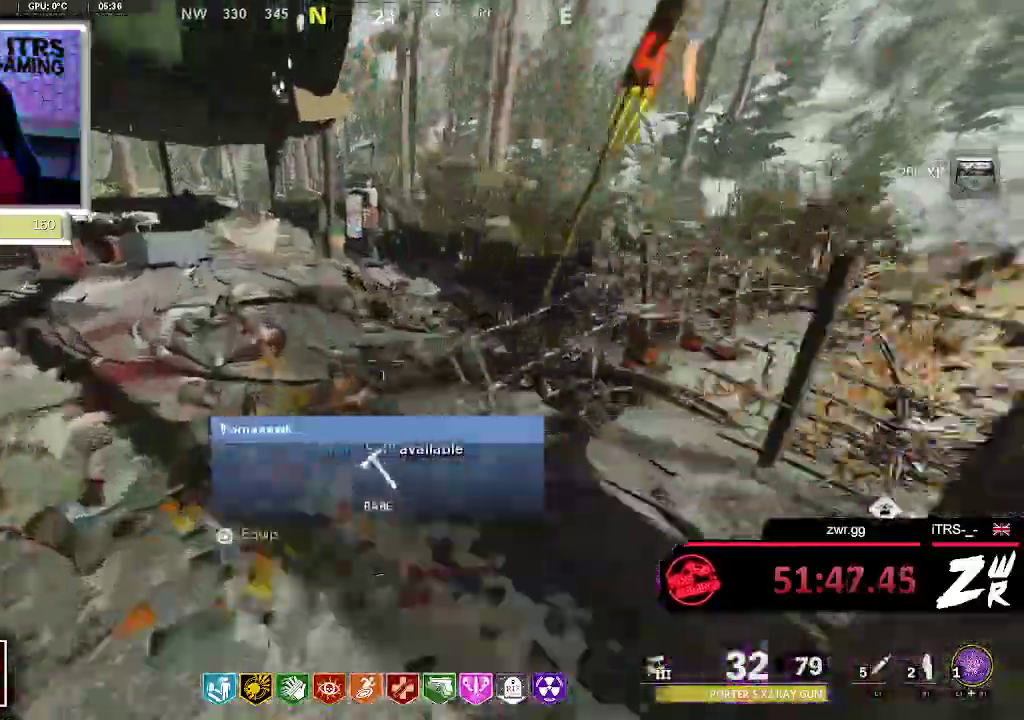
Gameplay with a controller (PlayStation layout); each line is a JSON object with the inputs held at the frame after it. "events" lists button and stick changes between this image and that frame as [ms after this image, input, new state], when the widget could be followed in between. This overlay highlights the sticks when they move; stick clicks (L3 R3) are not distinguishable. Not read: TRIANGLE.
{"buttons": [], "left_stick": "up", "right_stick": "left", "events": [[133, "L3", "up"], [133, "left_stick", "up"], [467, "right_stick", "left"]]}
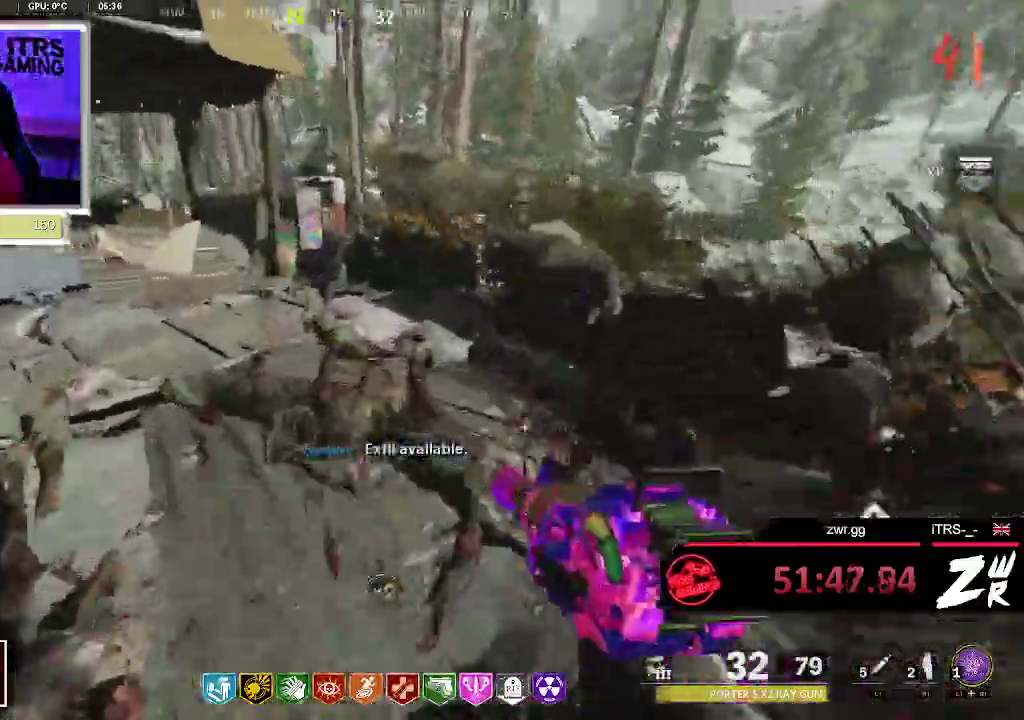
{"buttons": ["SQUARE"], "left_stick": "down-right", "right_stick": "center", "events": [[67, "right_stick", "down-left"], [200, "left_stick", "up-right"], [200, "right_stick", "left"], [267, "left_stick", "right"], [267, "right_stick", "center"], [333, "left_stick", "down-right"], [367, "SQUARE", "down"]]}
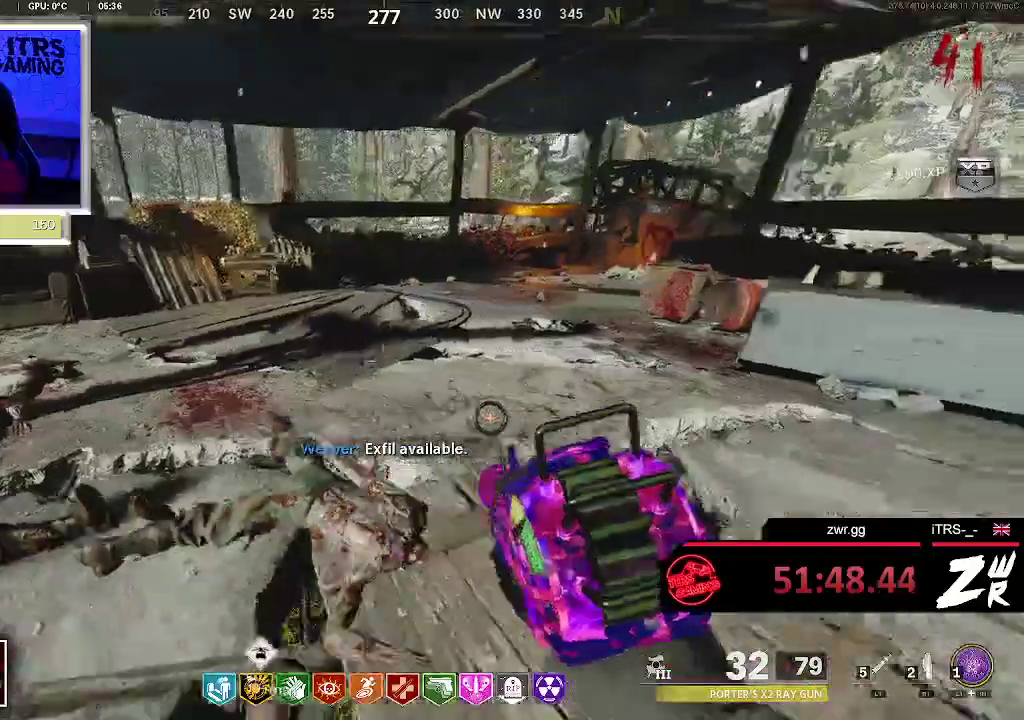
{"buttons": [], "left_stick": "up-right", "right_stick": "down-left", "events": [[233, "left_stick", "right"], [333, "left_stick", "up-right"], [367, "SQUARE", "up"], [467, "right_stick", "down-left"]]}
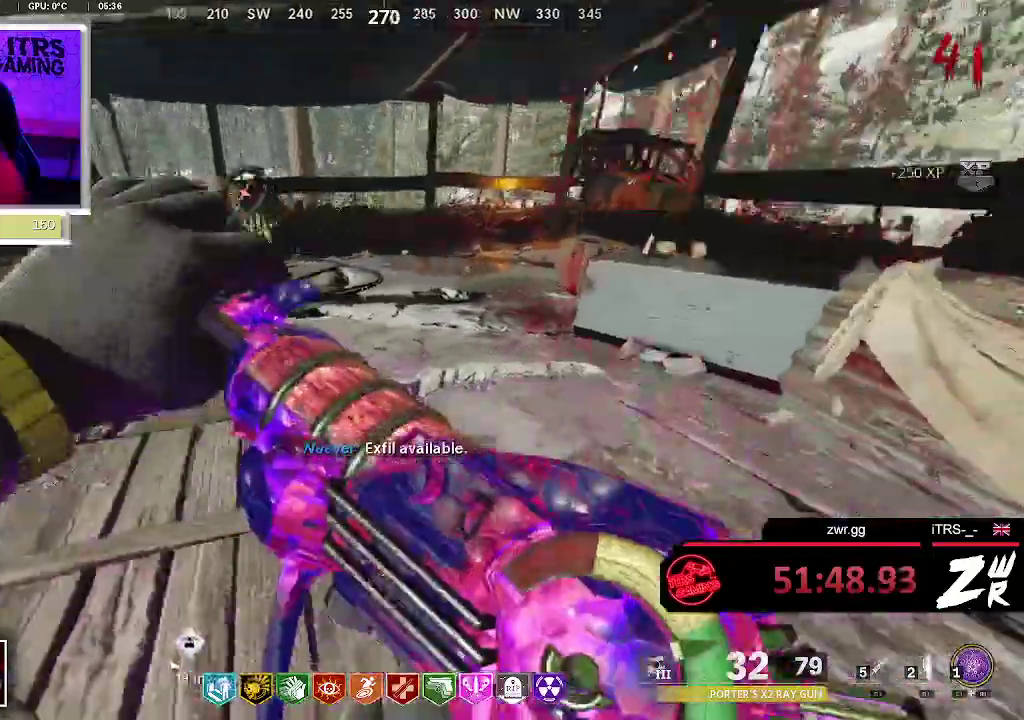
{"buttons": [], "left_stick": "up", "right_stick": "center", "events": [[33, "right_stick", "left"], [200, "right_stick", "center"], [300, "left_stick", "up"]]}
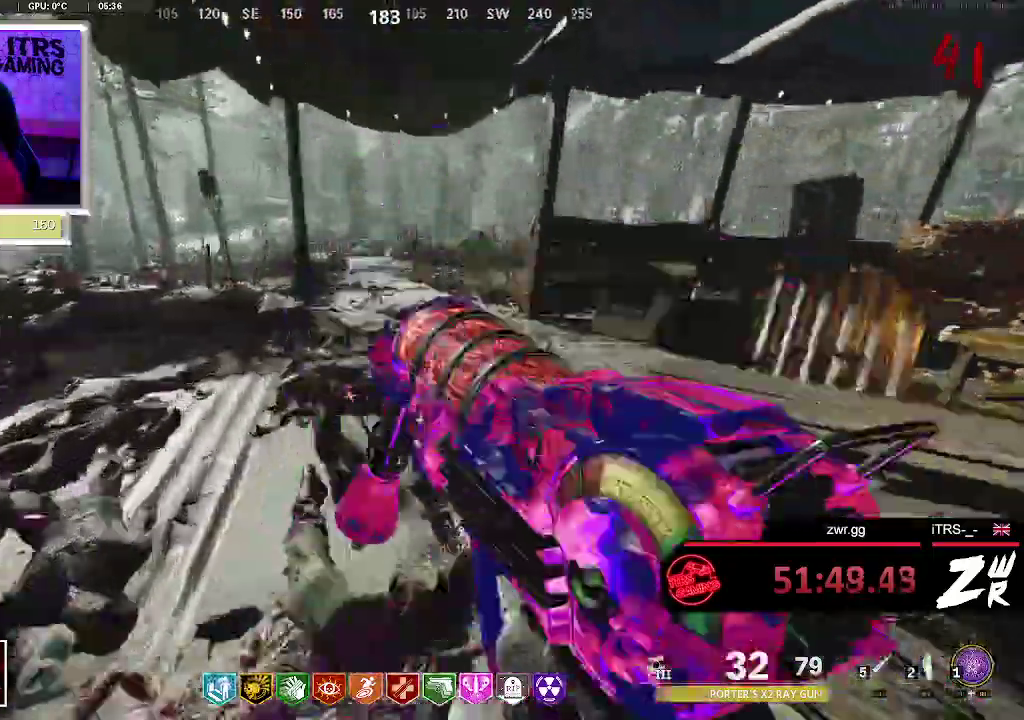
{"buttons": [], "left_stick": "left", "right_stick": "right", "events": [[167, "left_stick", "up-left"], [167, "right_stick", "left"], [300, "left_stick", "left"], [333, "right_stick", "center"], [500, "right_stick", "right"]]}
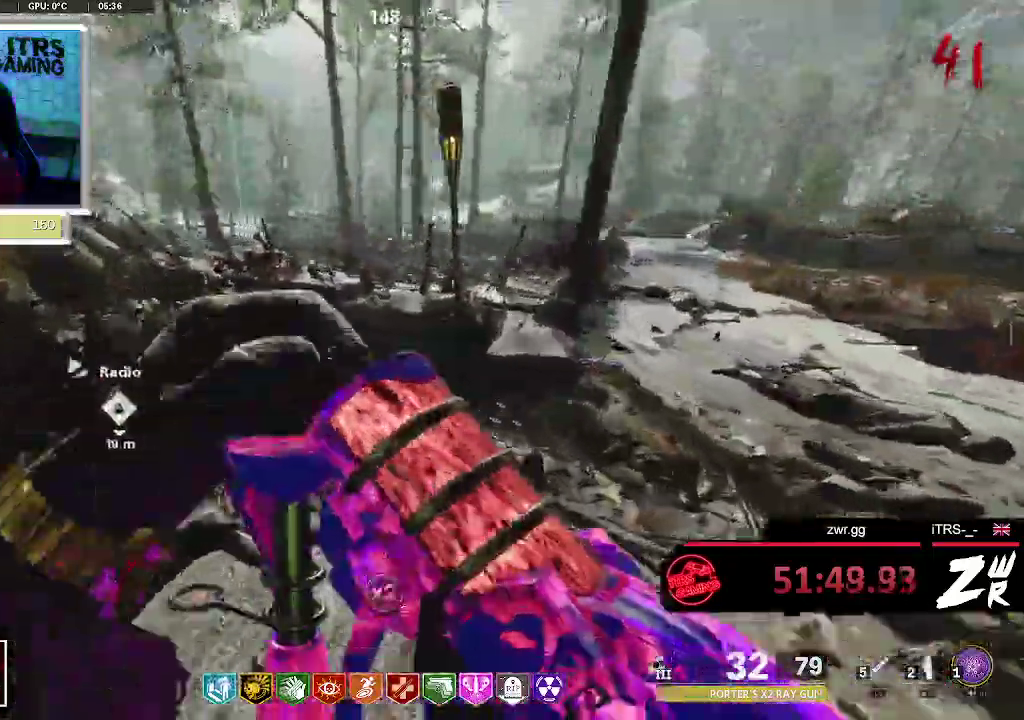
{"buttons": [], "left_stick": "down", "right_stick": "center", "events": [[167, "left_stick", "up-left"], [200, "right_stick", "center"], [267, "left_stick", "center"], [333, "left_stick", "down"]]}
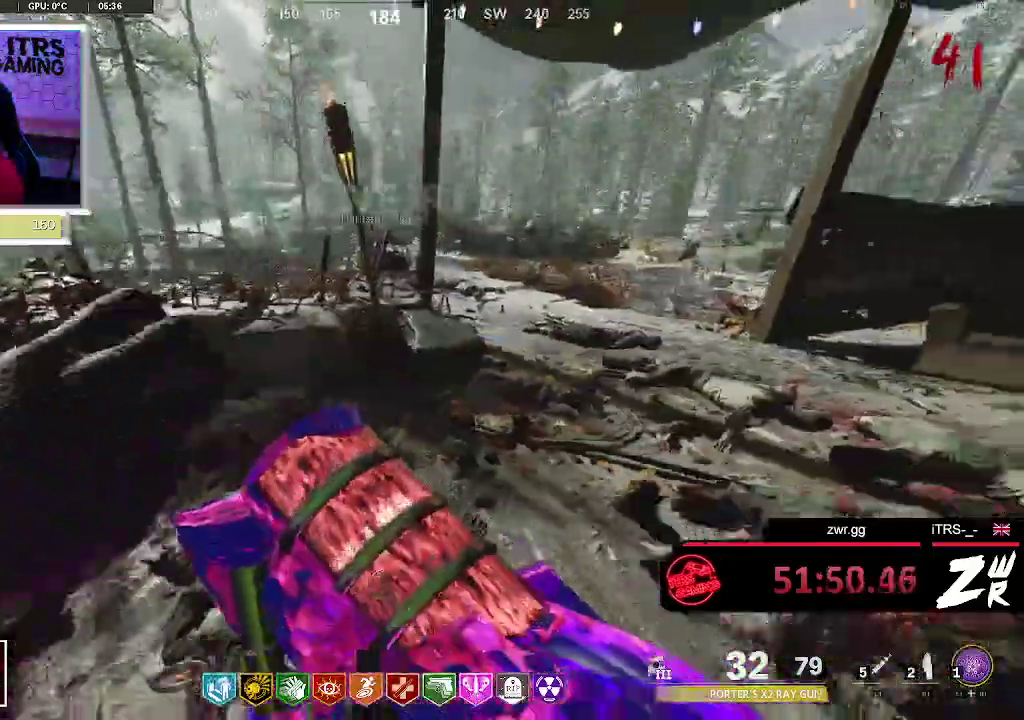
{"buttons": [], "left_stick": "center", "right_stick": "center", "events": [[33, "left_stick", "down-right"], [167, "left_stick", "center"], [233, "left_stick", "up-left"], [400, "left_stick", "center"]]}
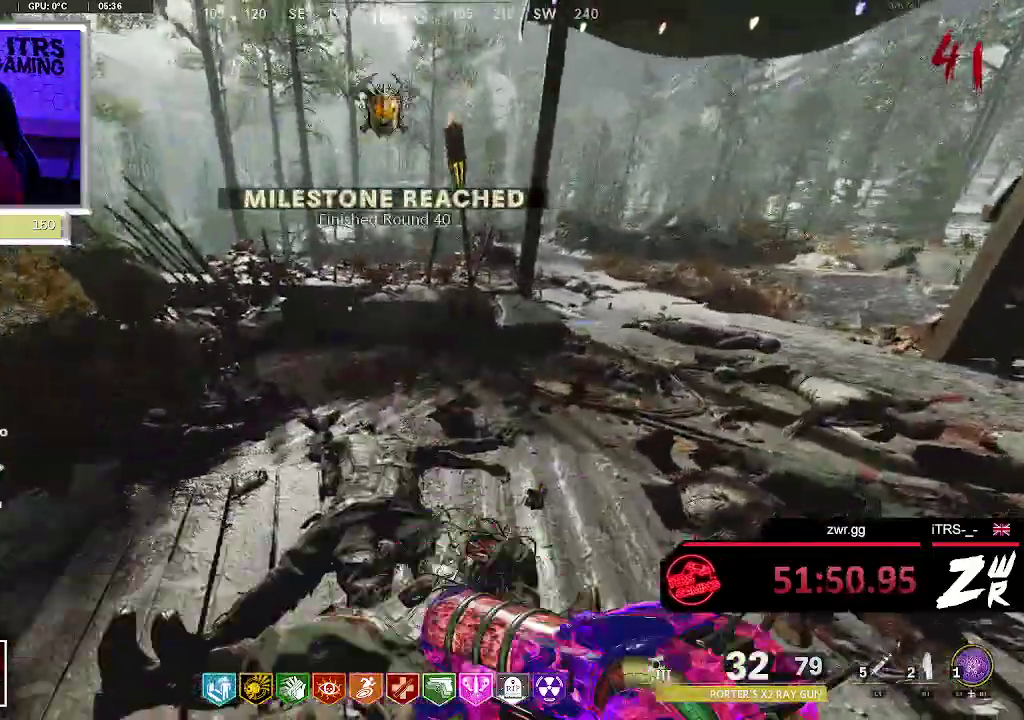
{"buttons": [], "left_stick": "down-right", "right_stick": "center", "events": [[67, "left_stick", "up-left"], [67, "right_stick", "up-right"], [200, "right_stick", "center"], [300, "left_stick", "center"], [367, "right_stick", "up-left"], [433, "left_stick", "down"], [500, "left_stick", "down-right"], [500, "right_stick", "center"]]}
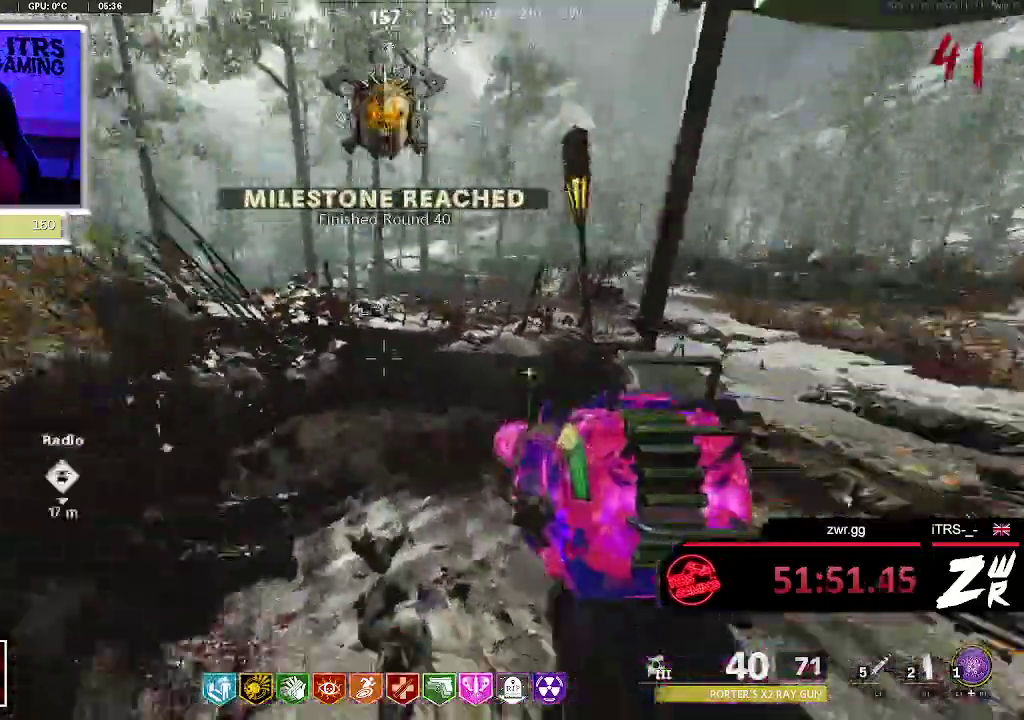
{"buttons": [], "left_stick": "left", "right_stick": "center", "events": [[233, "right_stick", "up-right"], [333, "right_stick", "center"], [367, "left_stick", "left"]]}